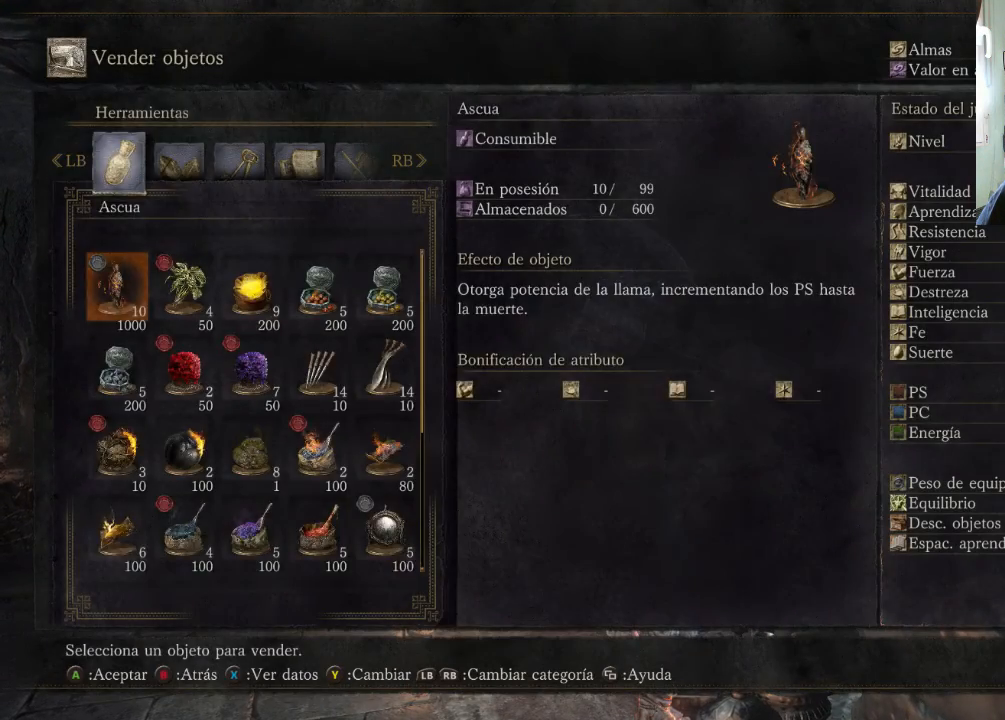
Gameplay with a controller (PlayStation layout); each line is a JSON object with the inputs held at the frame after it. "events" lists button and stick changes between this image and that frame as [ms after this image, input, new state], when the widget could be followed in between. Not read: L2 L3 R2 R3.
{"buttons": [], "left_stick": "center", "right_stick": "center", "events": [[67, "R1", "down"], [233, "R1", "up"]]}
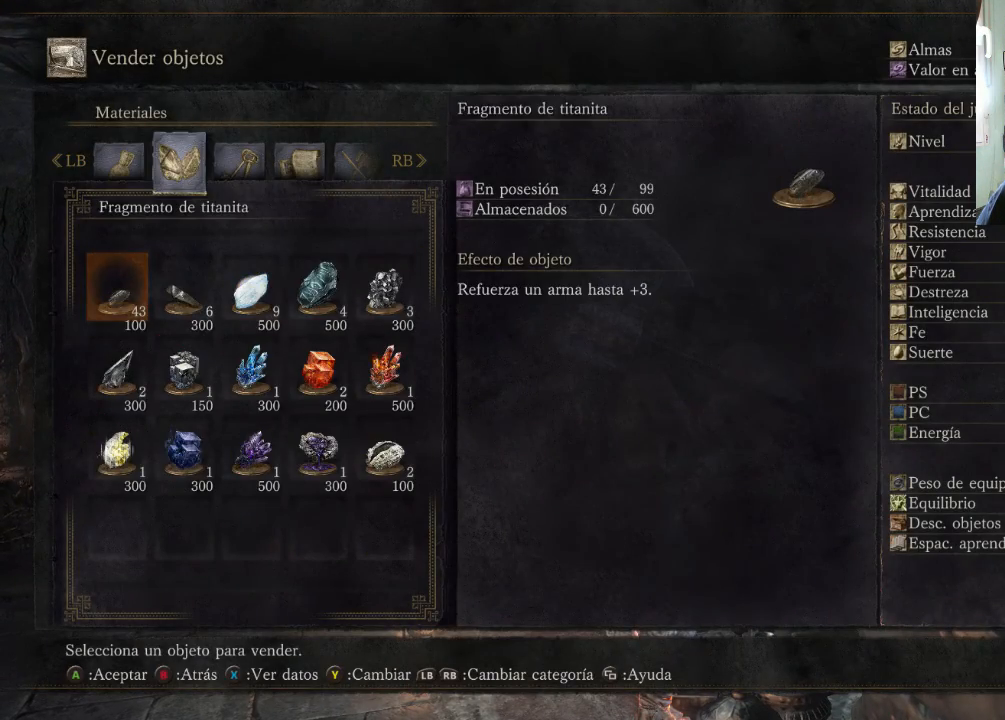
{"buttons": [], "left_stick": "center", "right_stick": "center", "events": [[267, "R1", "down"], [433, "R1", "up"]]}
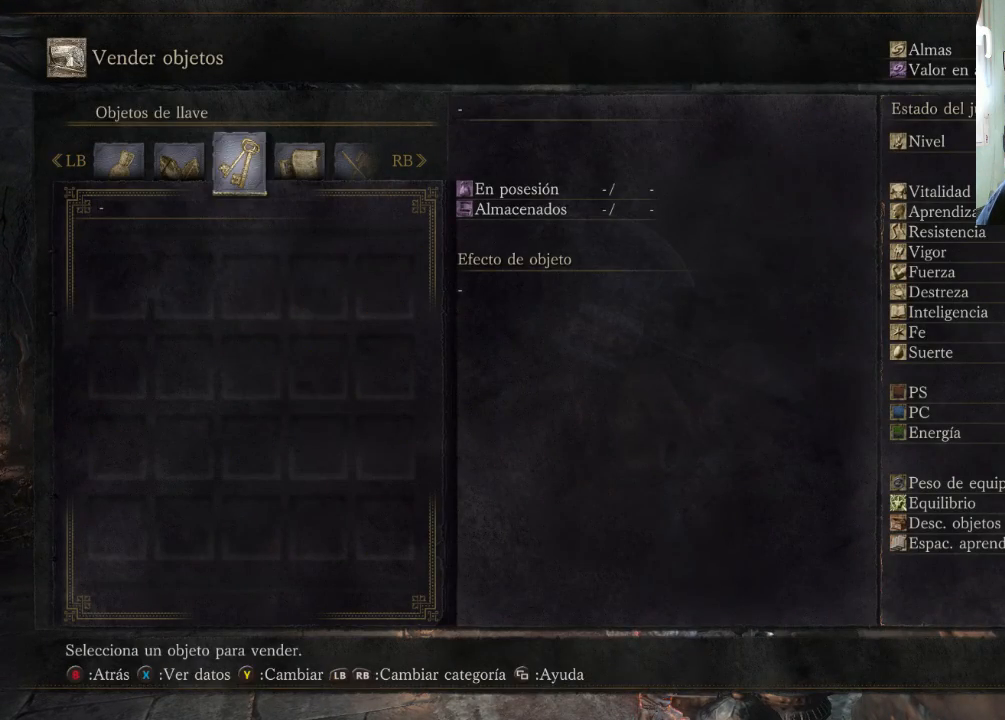
{"buttons": [], "left_stick": "center", "right_stick": "center", "events": [[200, "R1", "down"], [367, "R1", "up"]]}
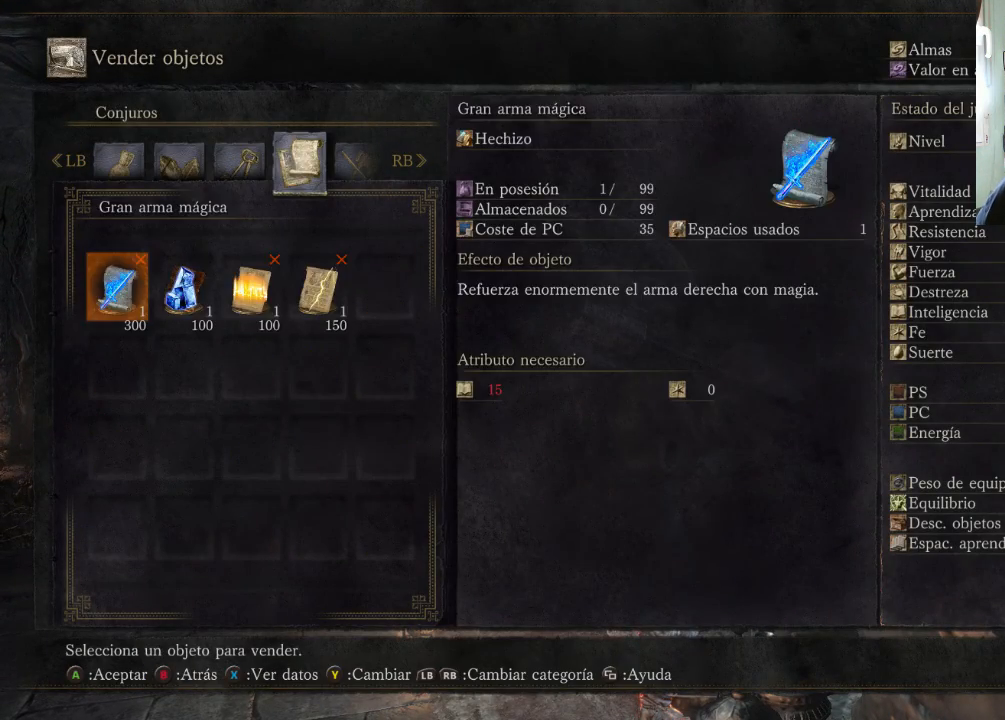
{"buttons": [], "left_stick": "center", "right_stick": "center", "events": [[200, "R1", "down"], [300, "R1", "up"]]}
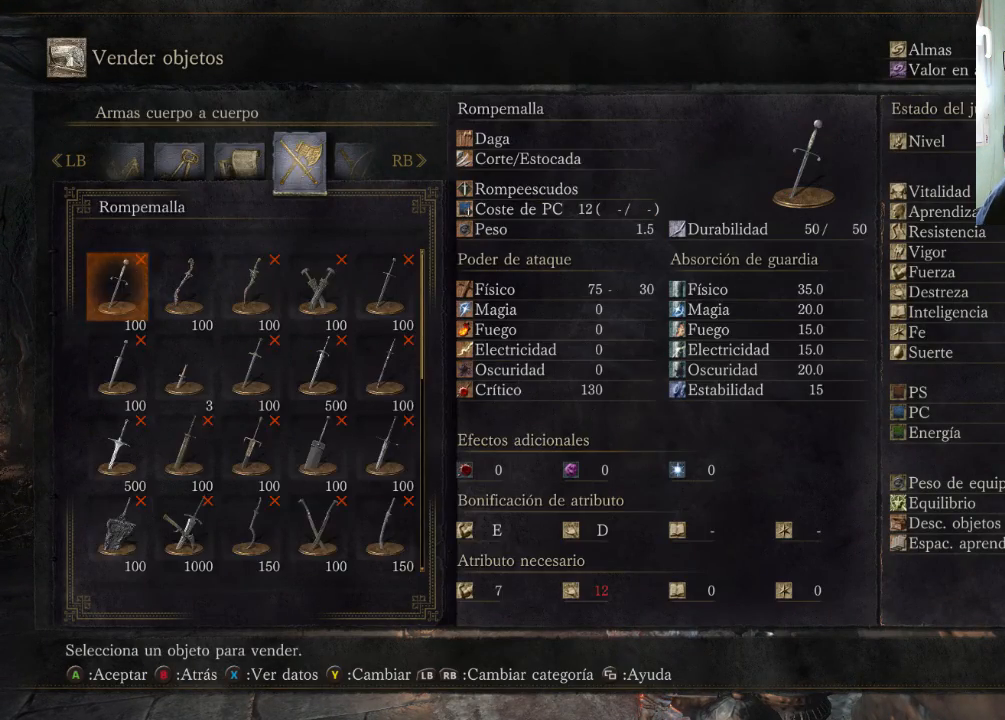
{"buttons": ["L1"], "left_stick": "center", "right_stick": "center", "events": [[133, "R1", "down"], [300, "R1", "up"], [500, "L1", "down"]]}
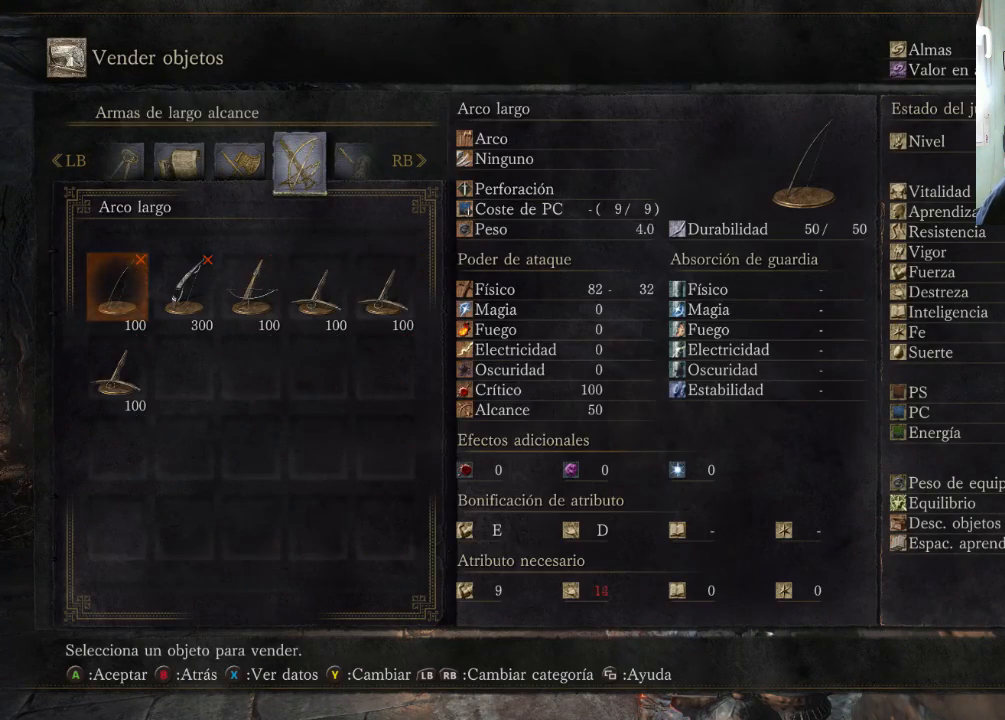
{"buttons": [], "left_stick": "center", "right_stick": "center", "events": [[167, "L1", "up"]]}
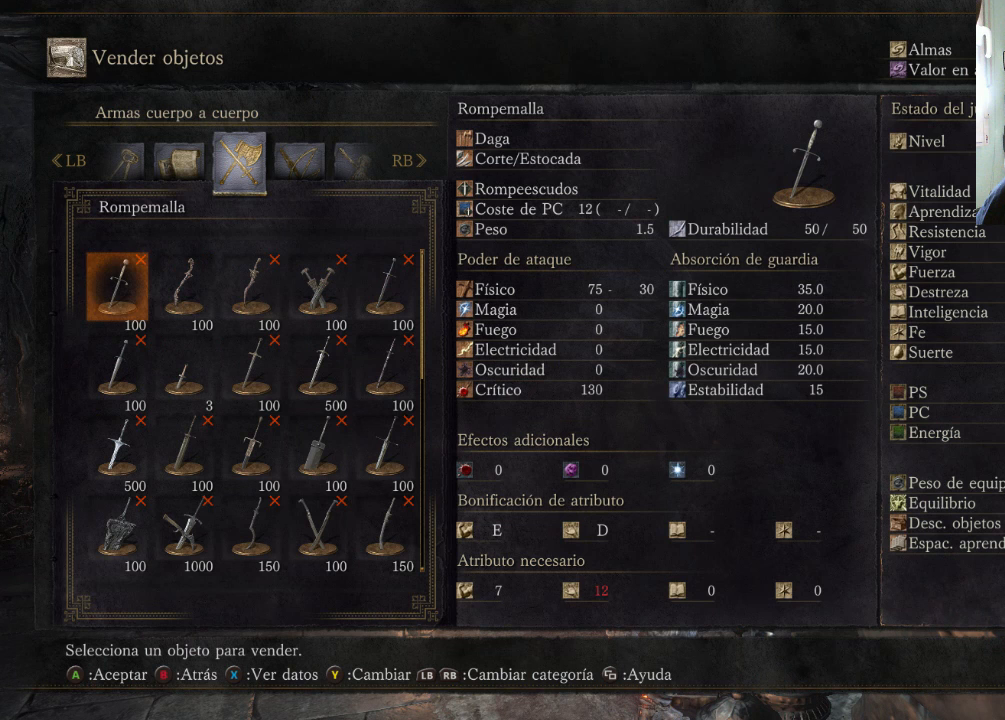
{"buttons": [], "left_stick": "center", "right_stick": "center", "events": []}
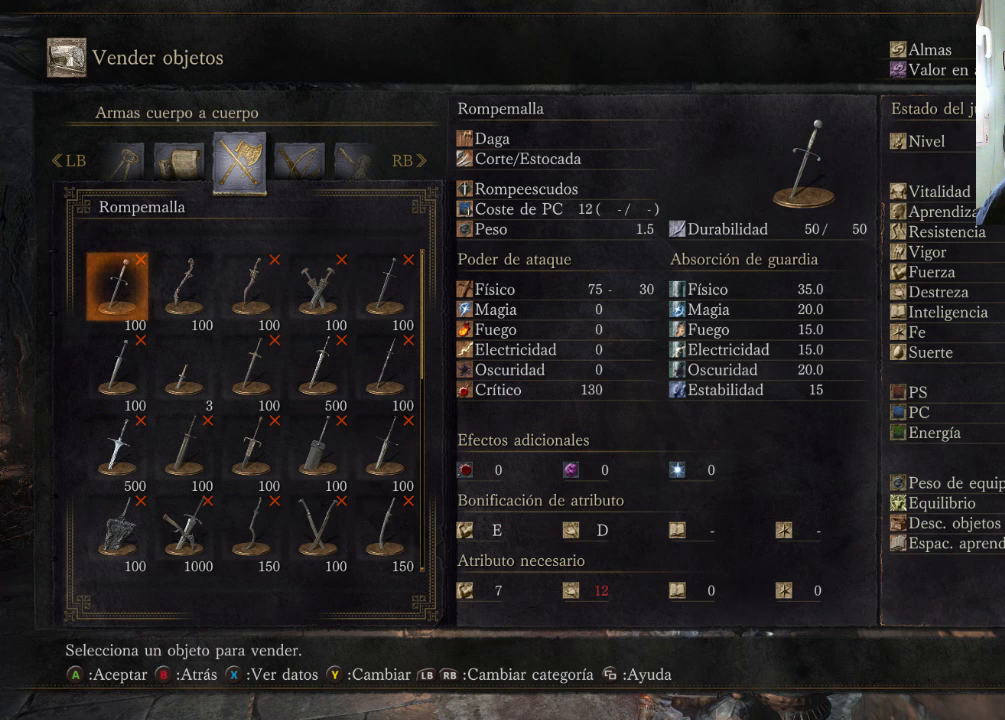
{"buttons": [], "left_stick": "center", "right_stick": "center", "events": []}
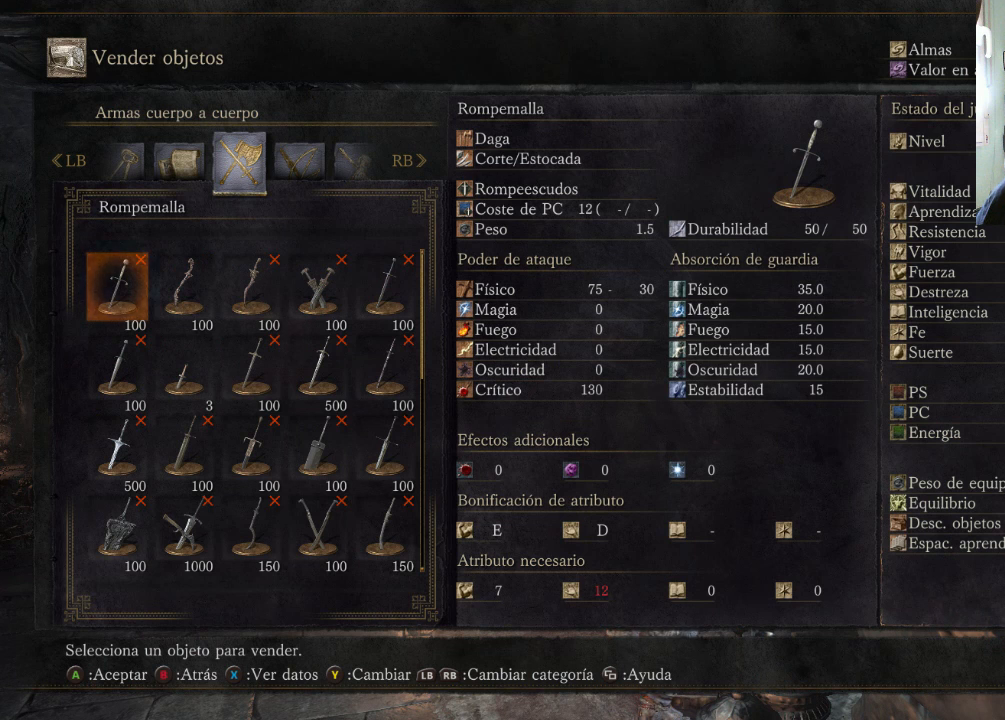
{"buttons": [], "left_stick": "center", "right_stick": "center", "events": [[33, "DPAD_RIGHT", "down"], [133, "DPAD_RIGHT", "up"]]}
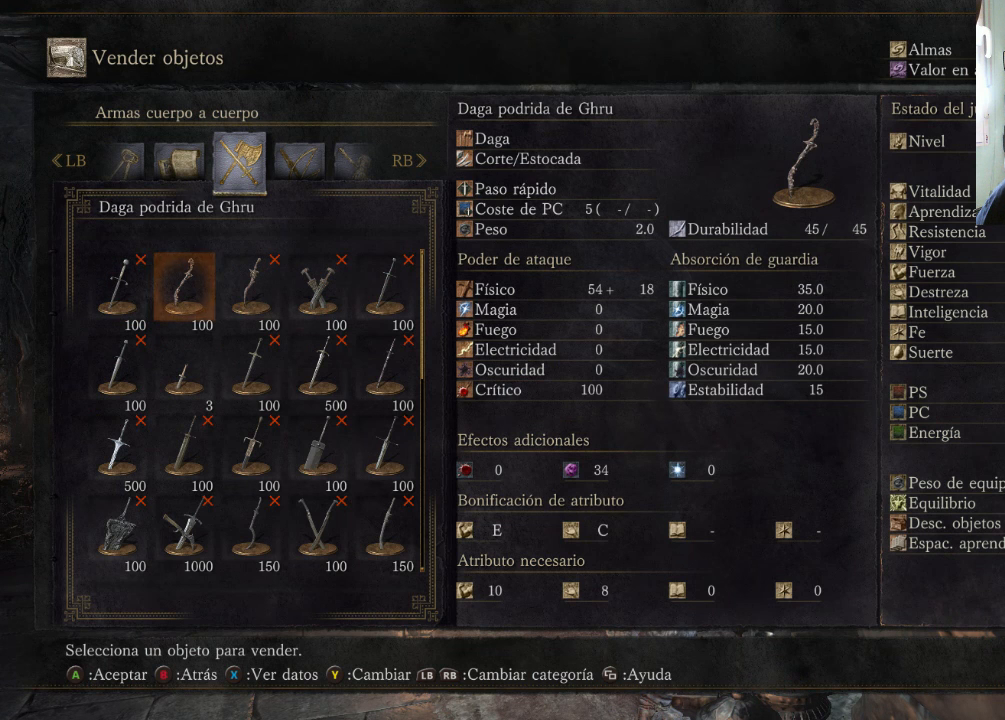
{"buttons": [], "left_stick": "center", "right_stick": "center", "events": [[233, "DPAD_RIGHT", "down"], [367, "DPAD_RIGHT", "up"]]}
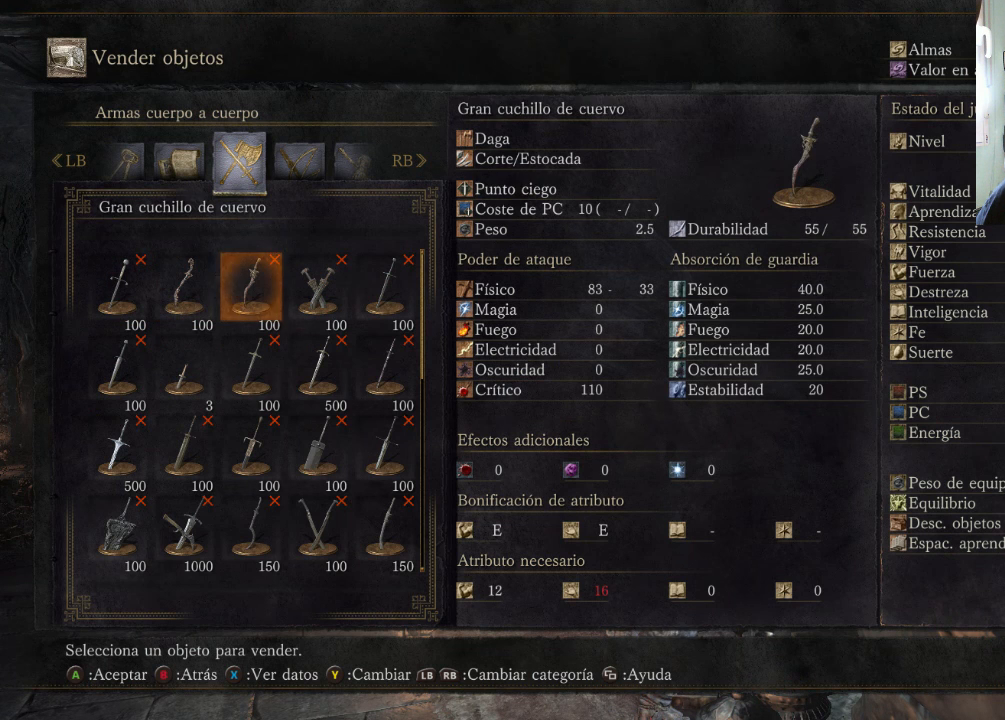
{"buttons": [], "left_stick": "center", "right_stick": "center", "events": [[267, "DPAD_RIGHT", "down"], [367, "DPAD_RIGHT", "up"]]}
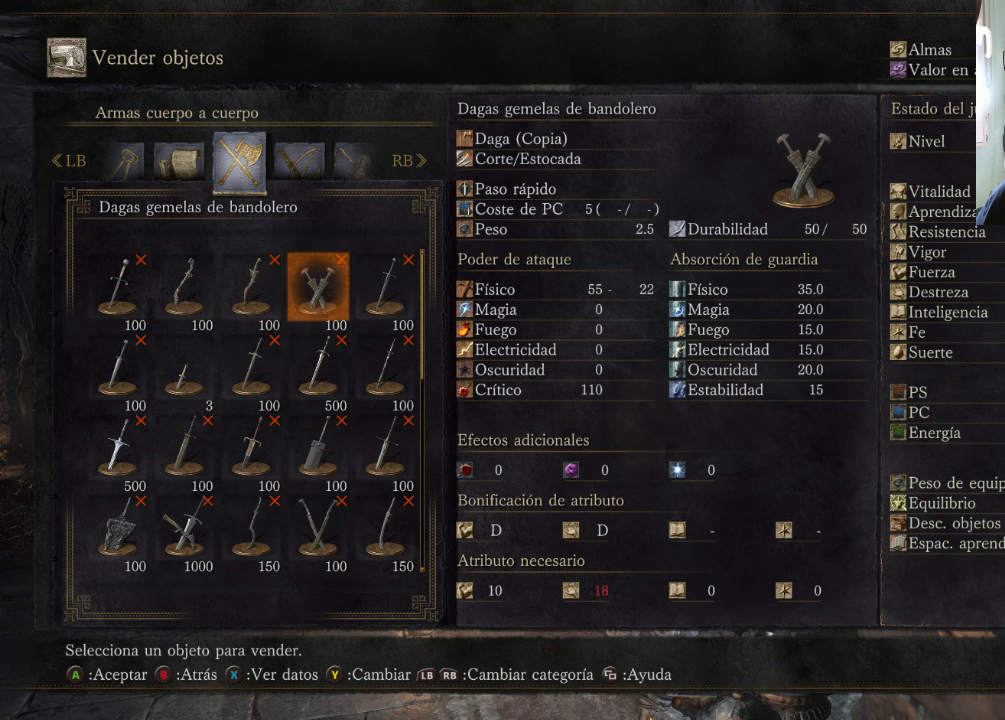
{"buttons": [], "left_stick": "center", "right_stick": "center", "events": [[100, "DPAD_DOWN", "down"], [233, "DPAD_DOWN", "up"], [333, "DPAD_DOWN", "down"], [467, "DPAD_DOWN", "up"]]}
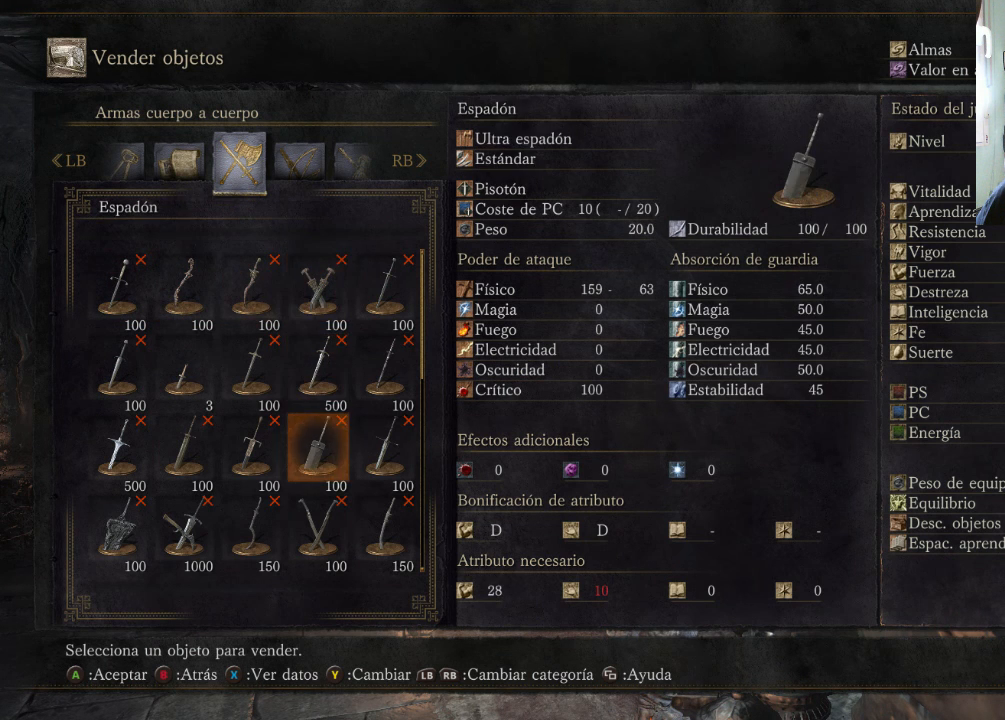
{"buttons": [], "left_stick": "center", "right_stick": "center", "events": [[233, "DPAD_DOWN", "down"], [367, "DPAD_DOWN", "up"]]}
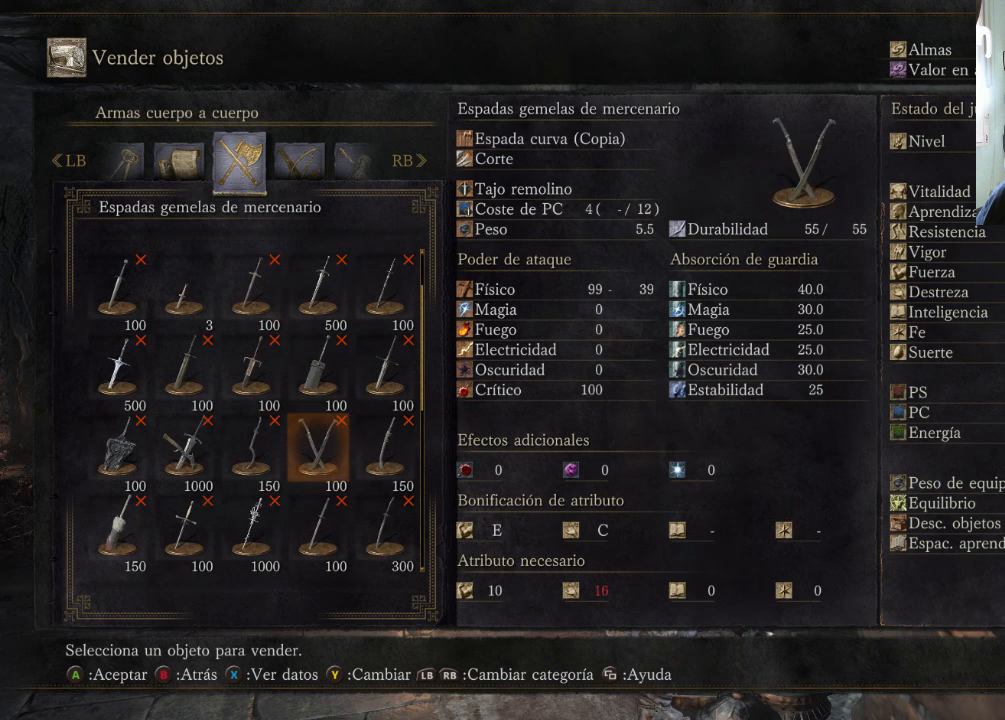
{"buttons": ["DPAD_LEFT"], "left_stick": "center", "right_stick": "center", "events": [[433, "DPAD_LEFT", "down"]]}
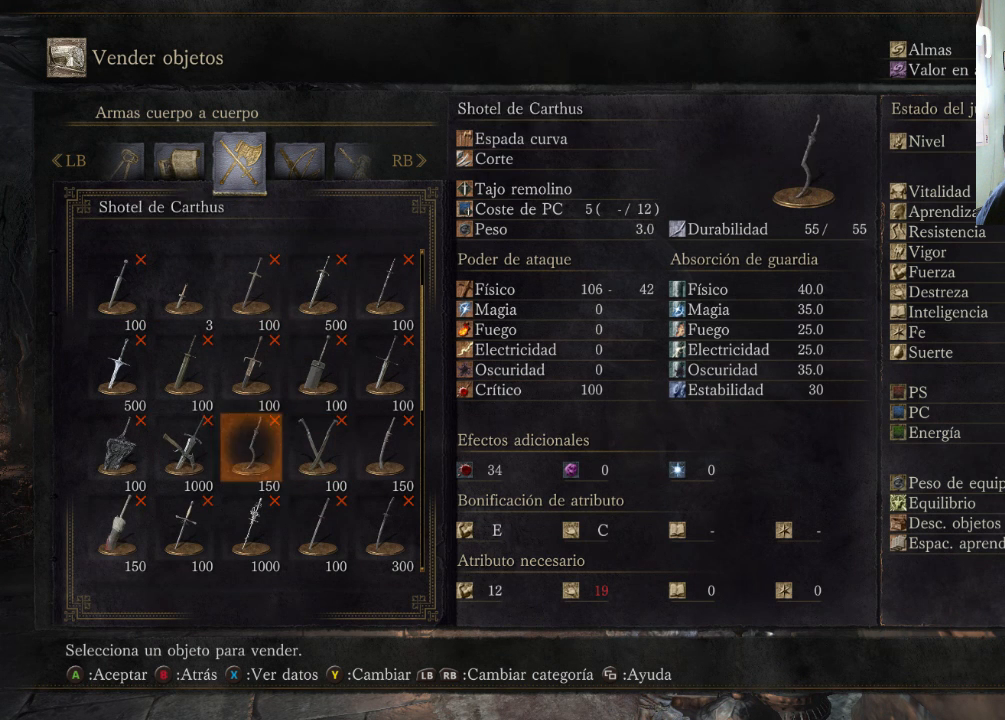
{"buttons": ["DPAD_UP"], "left_stick": "center", "right_stick": "center", "events": [[67, "DPAD_LEFT", "up"], [167, "DPAD_LEFT", "down"], [233, "DPAD_LEFT", "up"], [400, "DPAD_UP", "down"]]}
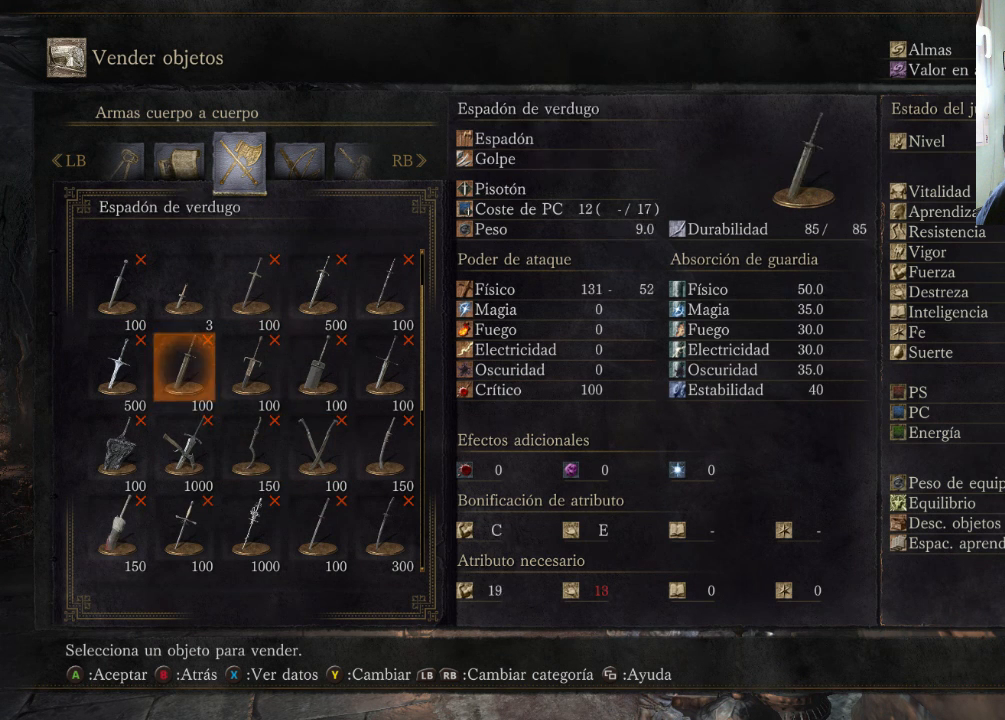
{"buttons": [], "left_stick": "center", "right_stick": "center", "events": [[33, "DPAD_UP", "up"], [200, "DPAD_RIGHT", "down"], [333, "DPAD_RIGHT", "up"]]}
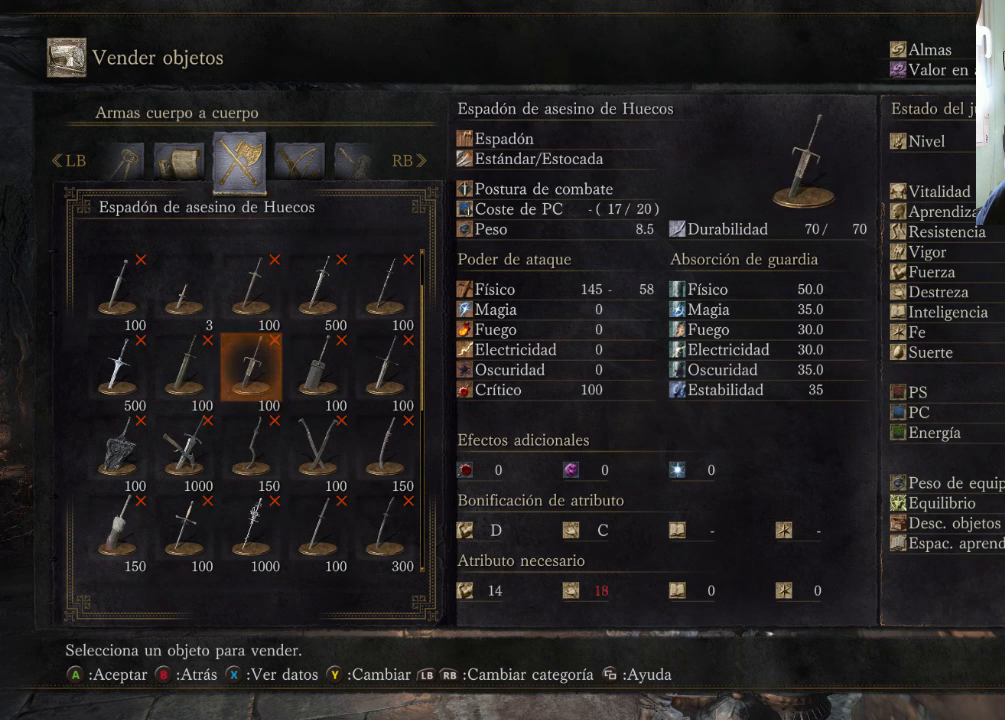
{"buttons": [], "left_stick": "center", "right_stick": "center", "events": [[300, "DPAD_DOWN", "down"], [433, "DPAD_DOWN", "up"]]}
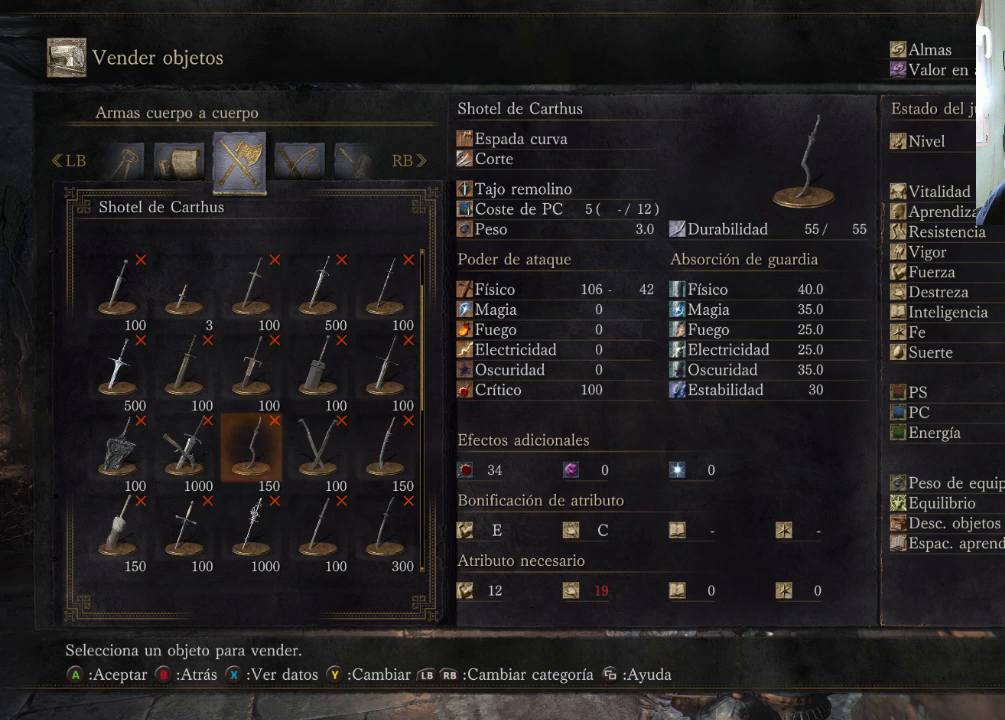
{"buttons": [], "left_stick": "center", "right_stick": "center", "events": [[67, "DPAD_DOWN", "down"], [200, "DPAD_DOWN", "up"], [400, "DPAD_DOWN", "down"], [500, "DPAD_DOWN", "up"]]}
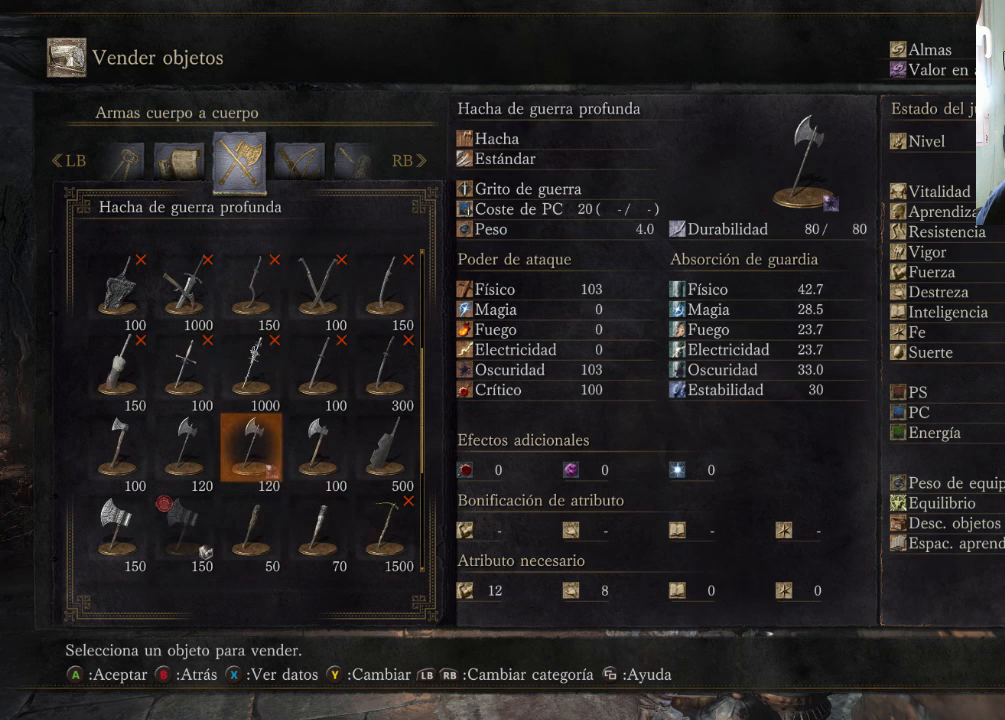
{"buttons": [], "left_stick": "center", "right_stick": "center", "events": []}
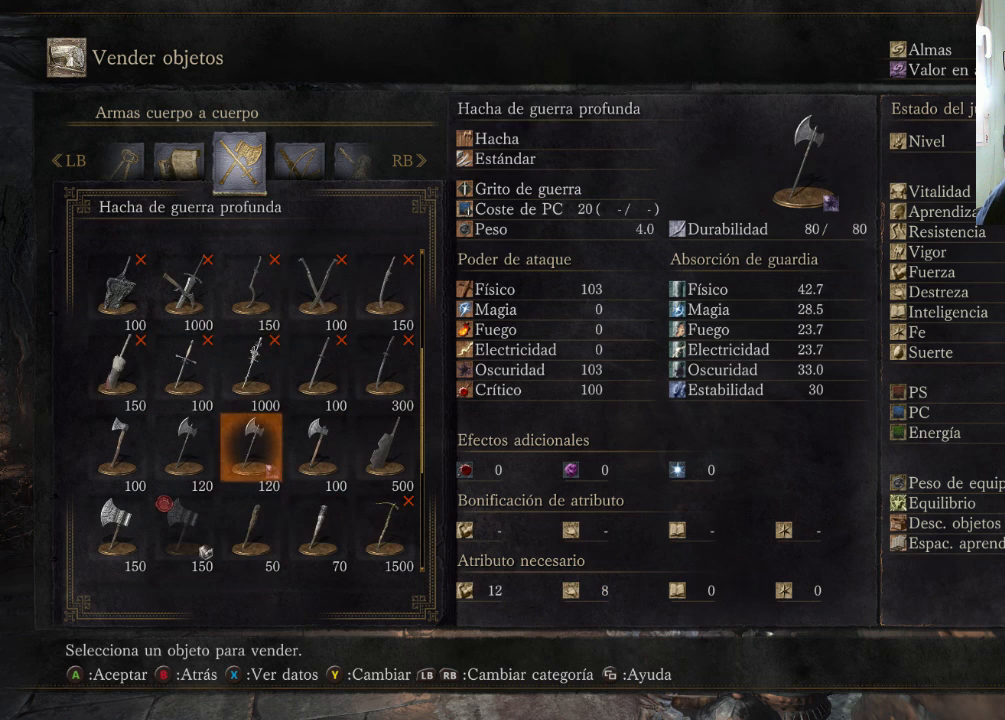
{"buttons": [], "left_stick": "center", "right_stick": "center", "events": [[33, "DPAD_UP", "down"], [167, "DPAD_UP", "up"], [333, "DPAD_LEFT", "down"], [467, "DPAD_LEFT", "up"]]}
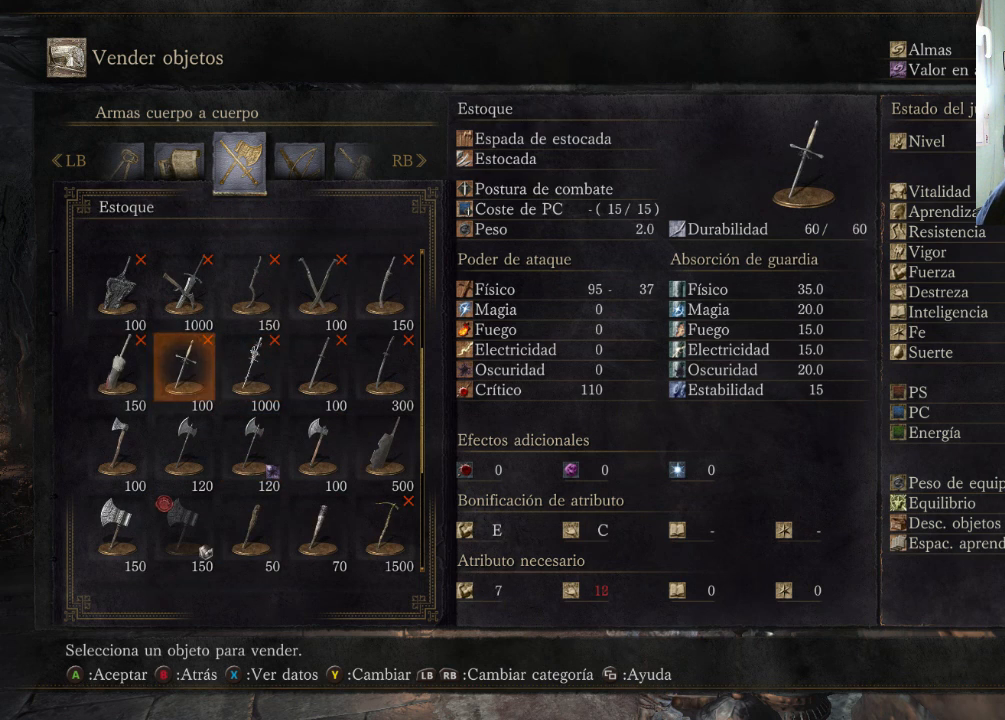
{"buttons": [], "left_stick": "center", "right_stick": "center", "events": [[67, "DPAD_LEFT", "down"], [167, "DPAD_LEFT", "up"], [333, "DPAD_UP", "down"], [433, "DPAD_UP", "up"]]}
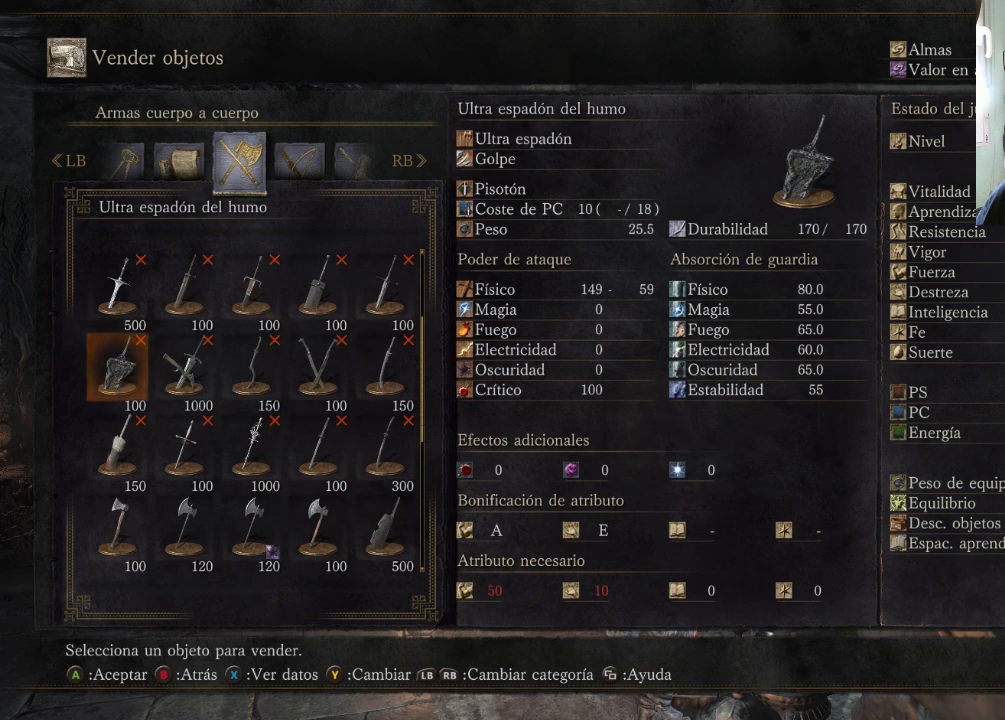
{"buttons": [], "left_stick": "center", "right_stick": "center", "events": [[300, "DPAD_DOWN", "down"], [433, "DPAD_DOWN", "up"]]}
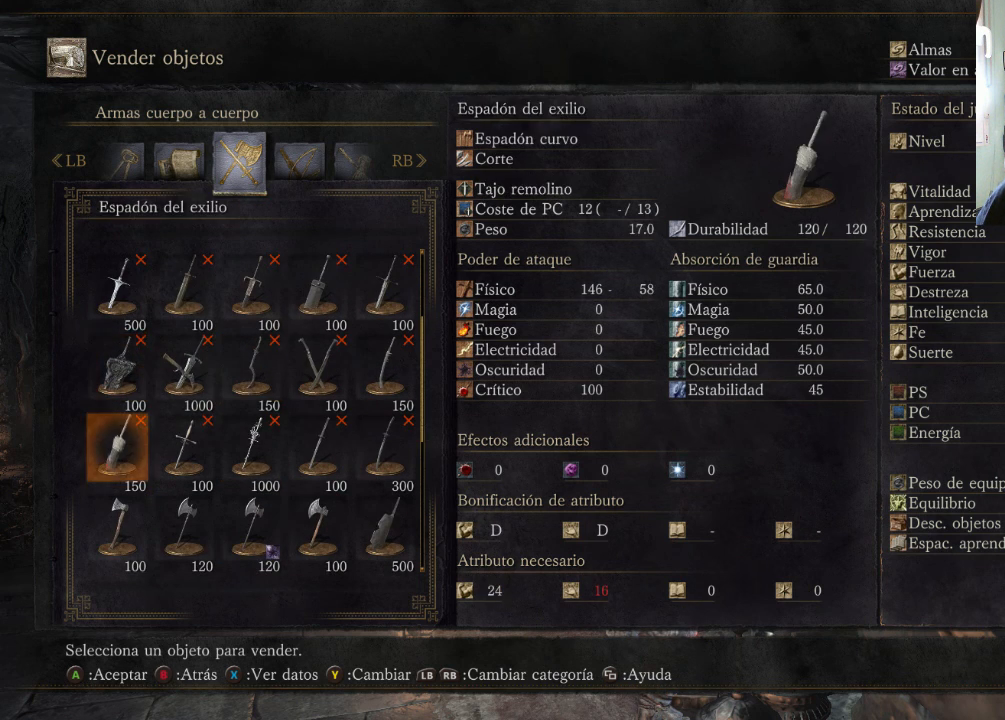
{"buttons": [], "left_stick": "center", "right_stick": "center", "events": [[100, "DPAD_DOWN", "down"], [200, "DPAD_DOWN", "up"], [333, "DPAD_DOWN", "down"], [433, "DPAD_DOWN", "up"]]}
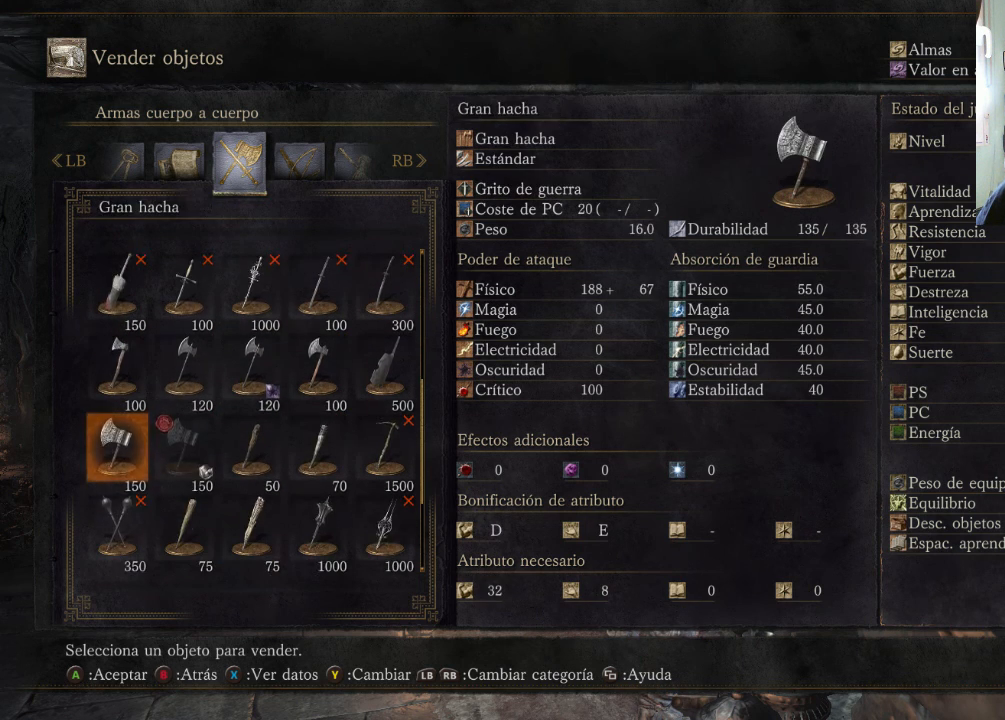
{"buttons": [], "left_stick": "center", "right_stick": "center", "events": [[167, "DPAD_DOWN", "down"], [300, "DPAD_DOWN", "up"]]}
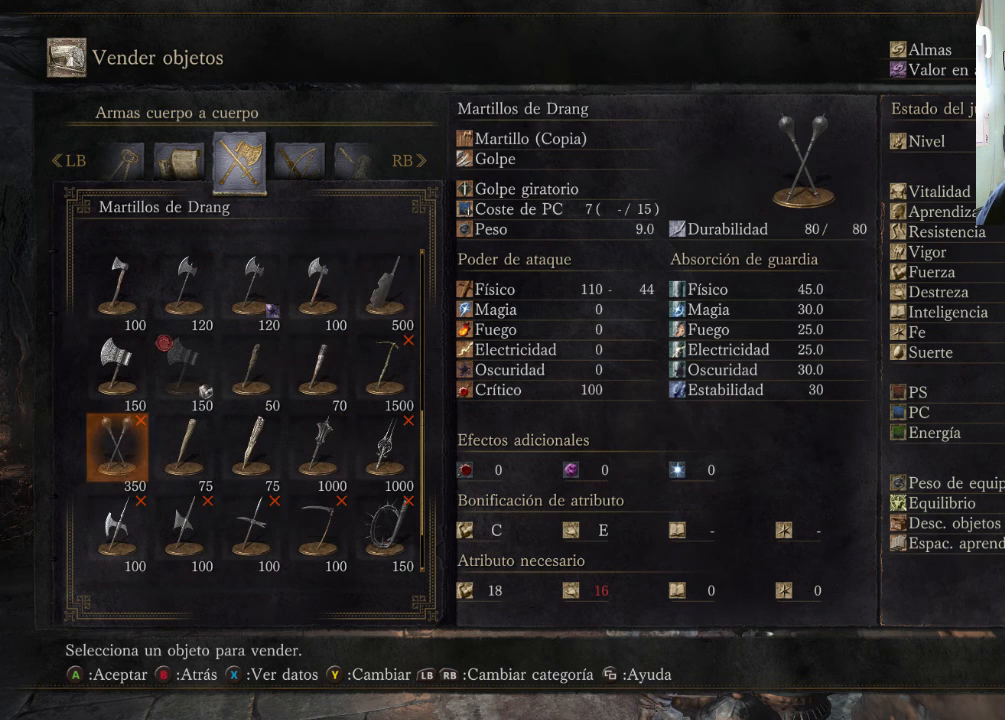
{"buttons": [], "left_stick": "center", "right_stick": "center", "events": [[100, "DPAD_UP", "down"], [233, "DPAD_UP", "up"]]}
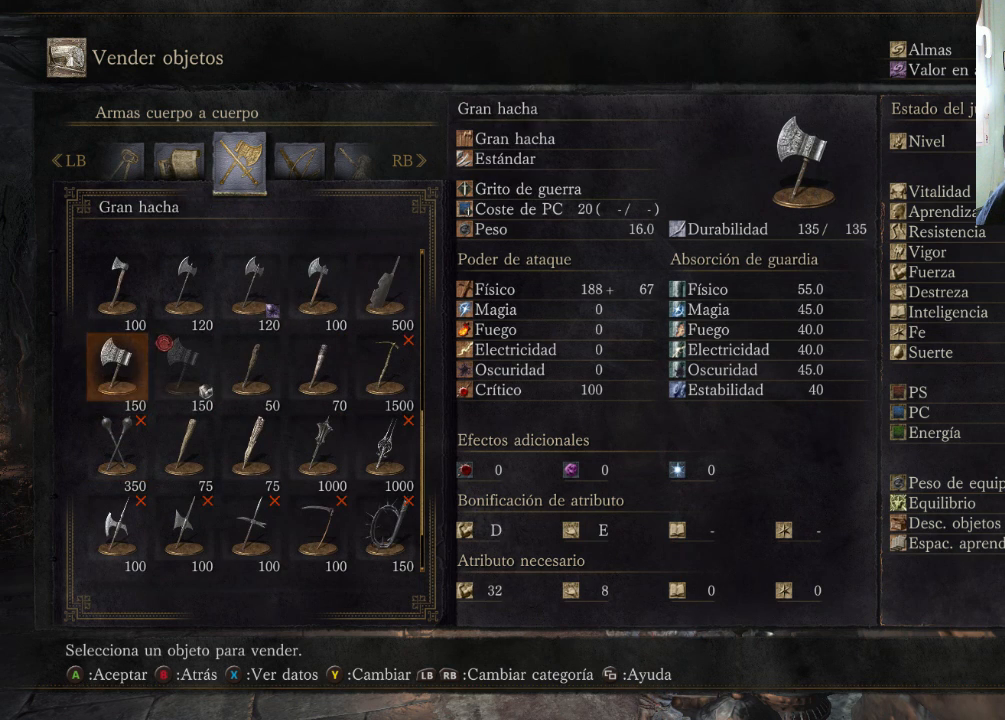
{"buttons": [], "left_stick": "center", "right_stick": "center", "events": [[33, "DPAD_RIGHT", "down"], [133, "DPAD_RIGHT", "up"]]}
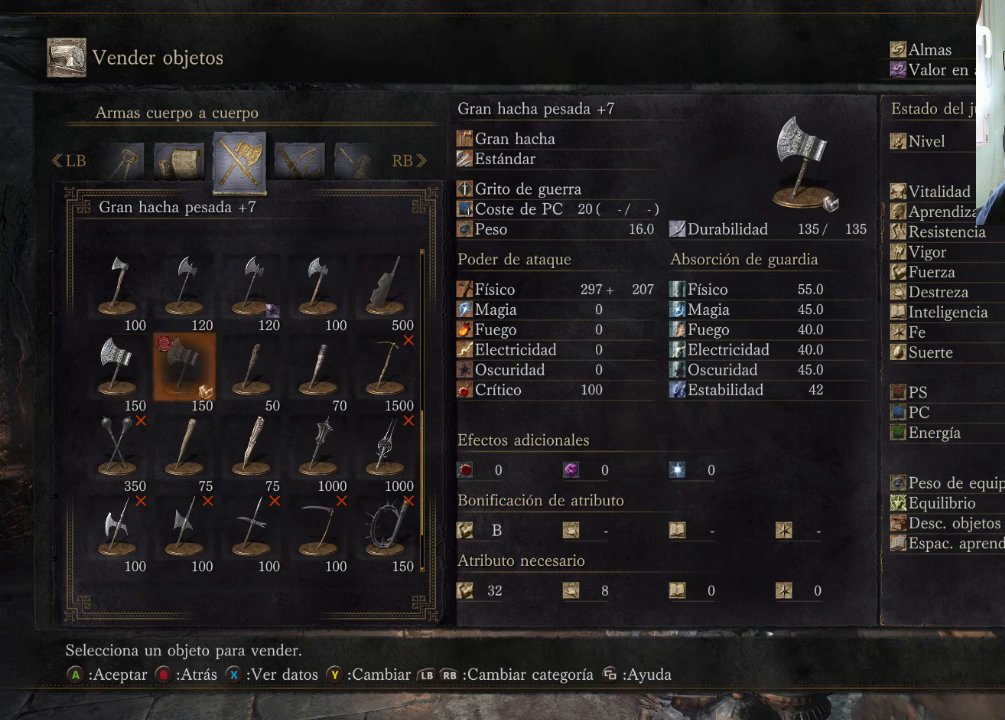
{"buttons": [], "left_stick": "center", "right_stick": "center", "events": [[33, "DPAD_LEFT", "down"], [167, "DPAD_LEFT", "up"], [300, "DPAD_DOWN", "down"], [400, "DPAD_DOWN", "up"]]}
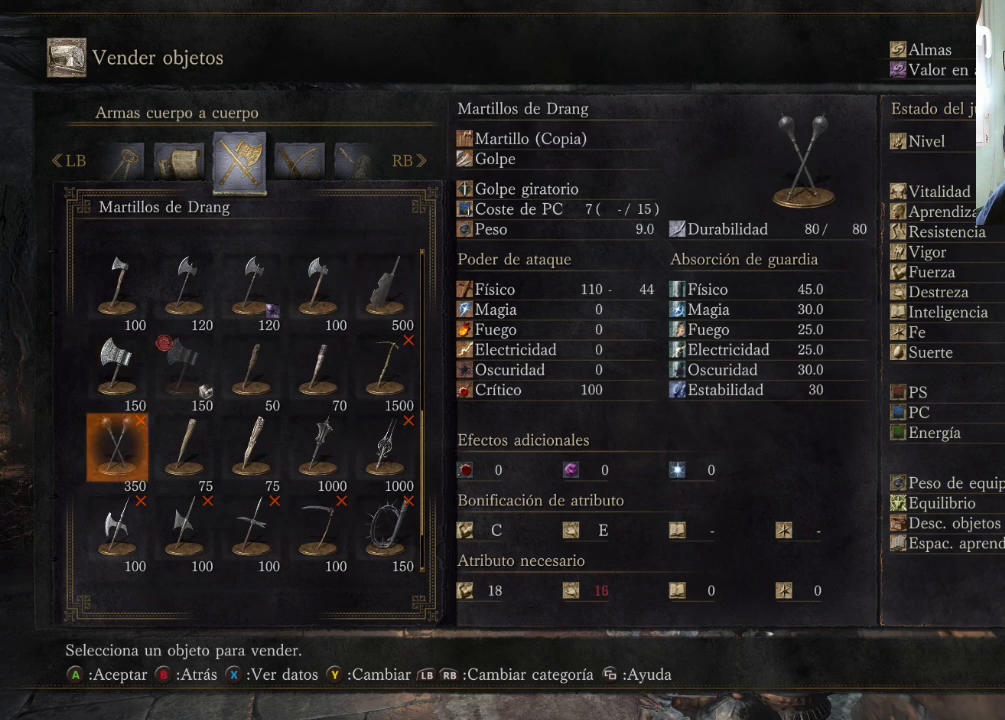
{"buttons": [], "left_stick": "center", "right_stick": "center", "events": [[33, "DPAD_DOWN", "down"], [133, "DPAD_DOWN", "up"], [267, "DPAD_DOWN", "down"], [333, "DPAD_DOWN", "up"]]}
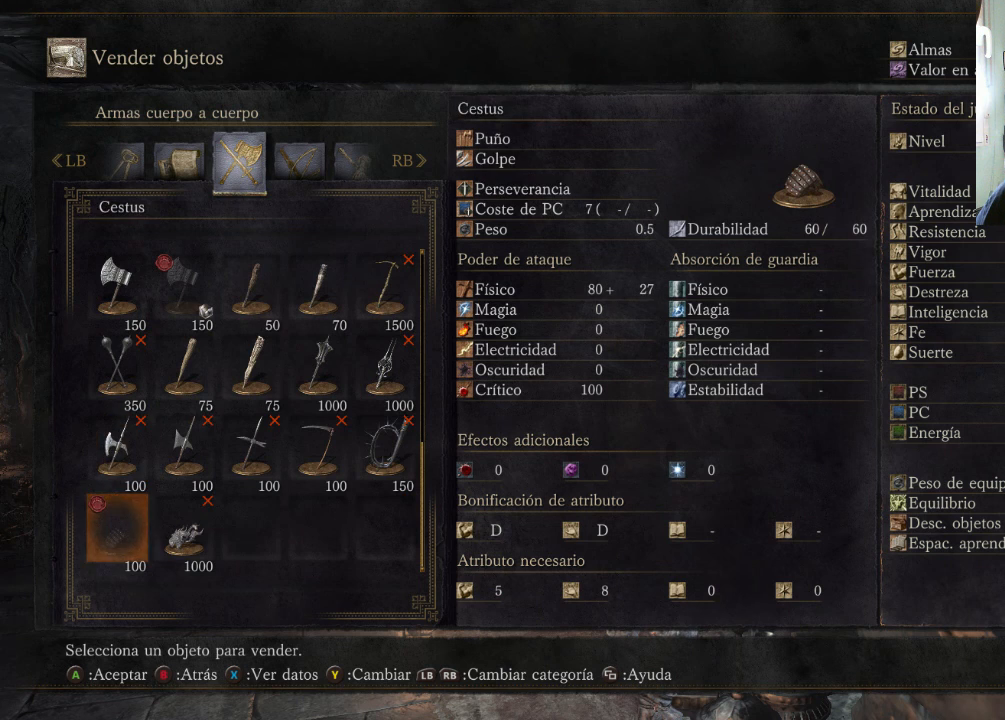
{"buttons": ["R1"], "left_stick": "center", "right_stick": "center", "events": [[367, "R1", "down"]]}